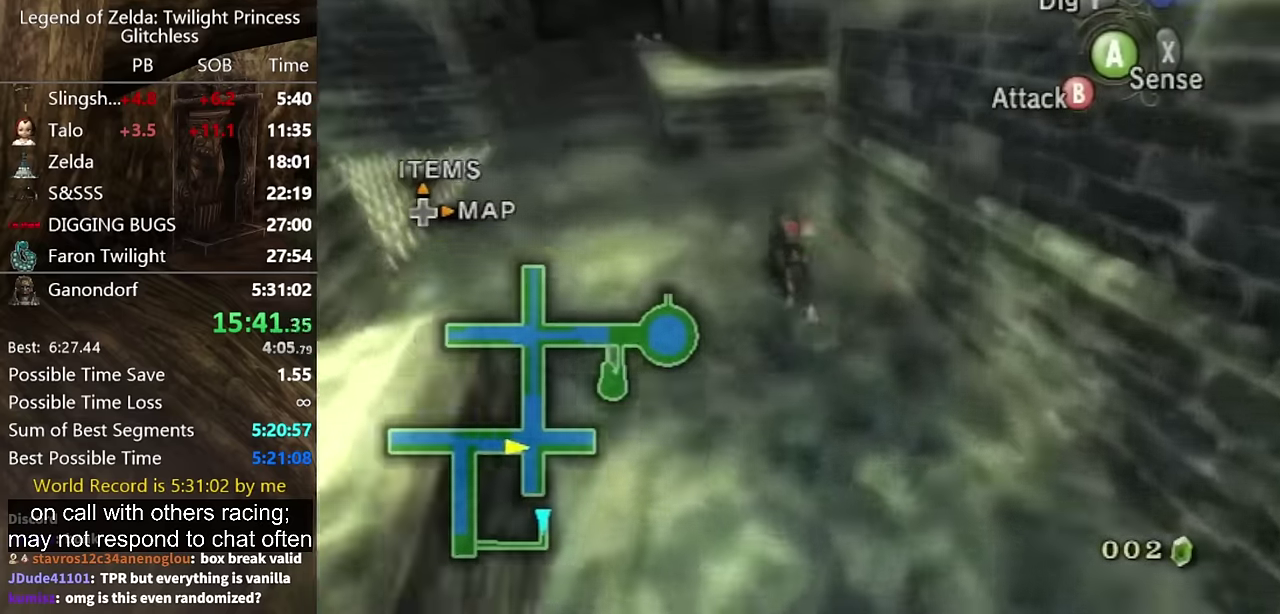
Gameplay with a controller (Nintendo layout); each line is a JSON object with the inputs held at the frame after it. "events" lists button and stick changes between this image and that frame as [ms after this image, input, new state], when the widget could be followed in between. Not read: L2 L3 R3.
{"buttons": [], "left_stick": "up", "right_stick": "left", "events": [[200, "right_stick", "left"]]}
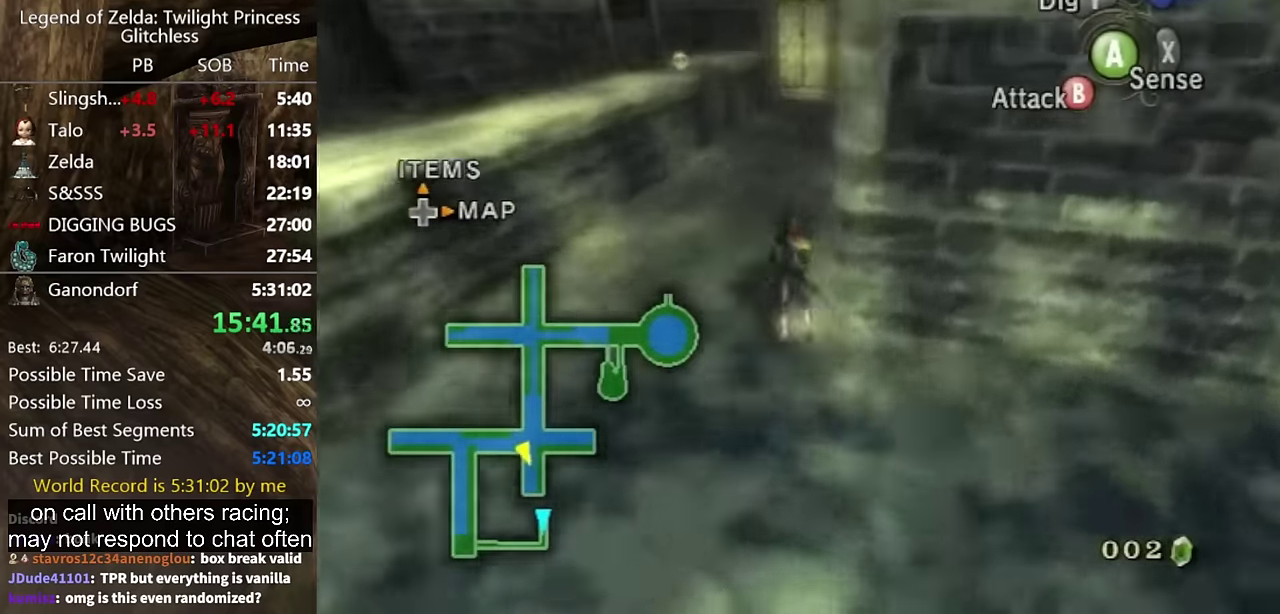
{"buttons": ["A"], "left_stick": "up", "right_stick": "center"}
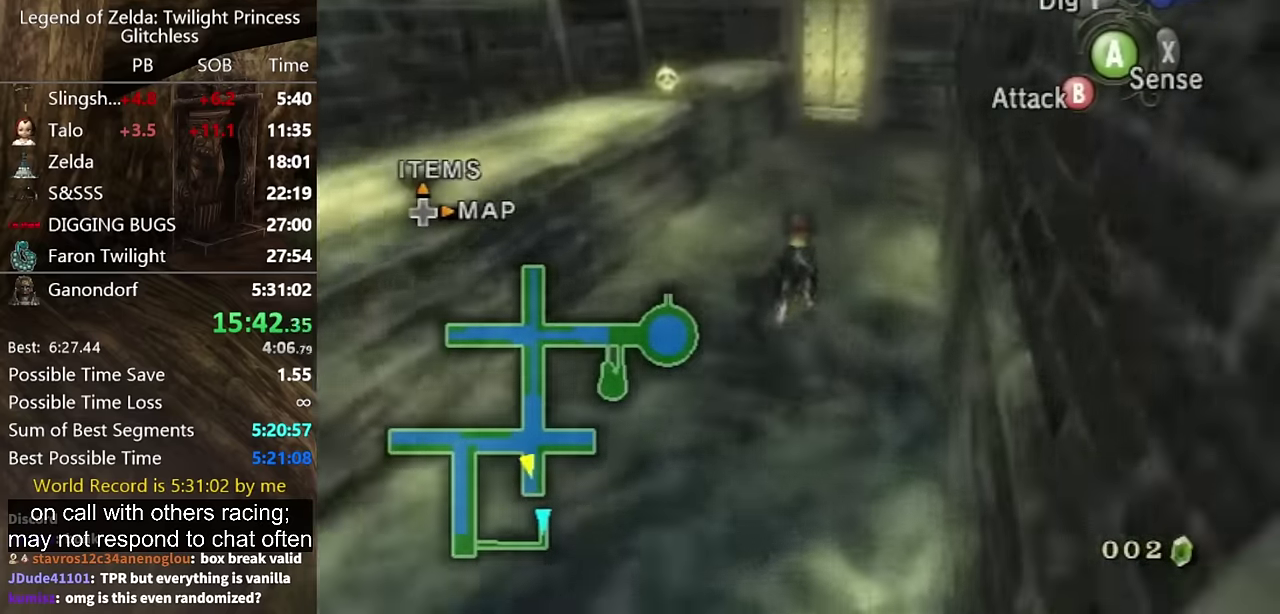
{"buttons": [], "left_stick": "up", "right_stick": "center"}
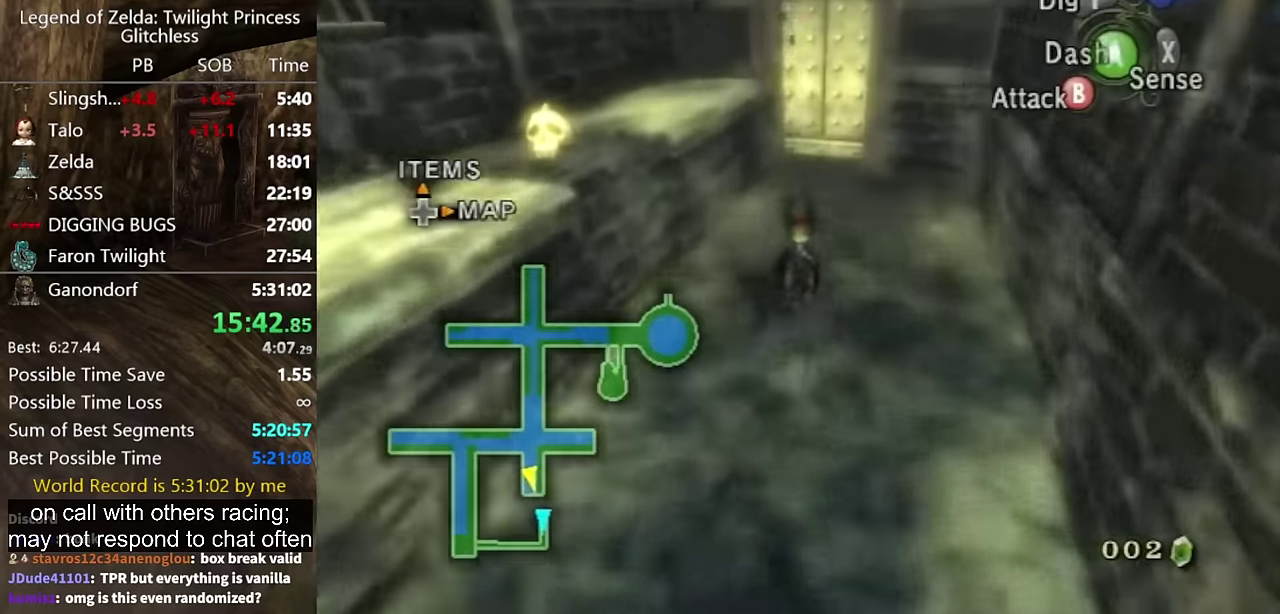
{"buttons": ["L1"], "left_stick": "center", "right_stick": "center", "events": [[133, "left_stick", "center"], [167, "L1", "down"], [200, "A", "down"], [367, "A", "up"], [433, "A", "down"], [500, "A", "up"]]}
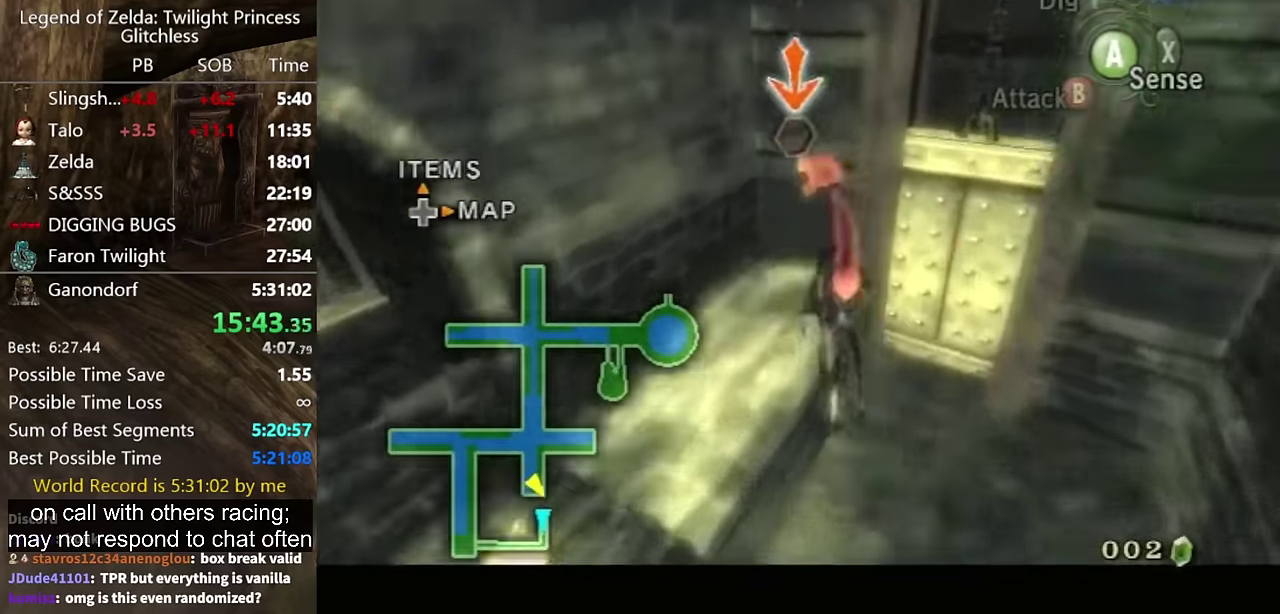
{"buttons": [], "left_stick": "center", "right_stick": "center", "events": [[200, "L1", "up"]]}